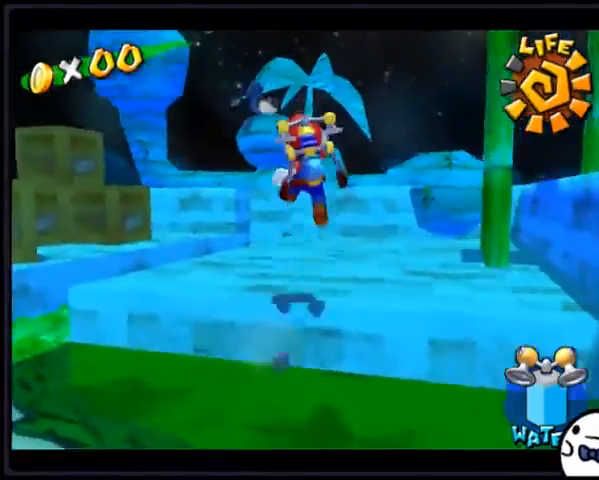
Gameplay with a controller (Nintendo layout); each line is a JSON object with the inputs held at the frame after it. "events" lists button and stick changes between this image and that frame as [ms after this image, input, new state], when the widget could be followed in between. Not read: L3 R3.
{"buttons": ["DPAD_UP", "DPAD_RIGHT"], "events": [[134, "A", "up"], [501, "DPAD_RIGHT", "down"]]}
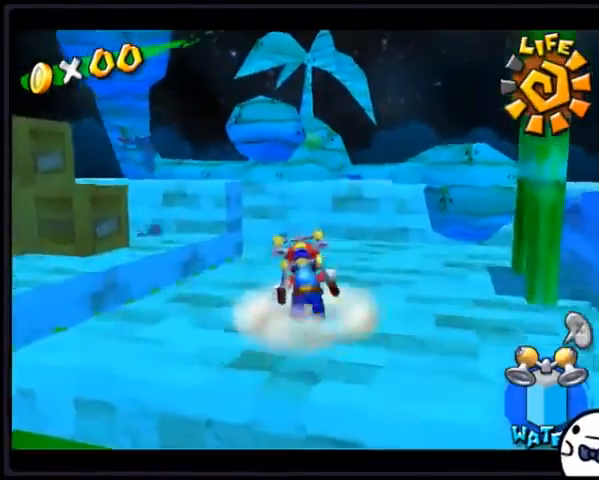
{"buttons": ["A", "DPAD_LEFT"], "events": [[266, "DPAD_LEFT", "down"], [333, "DPAD_UP", "up"], [400, "A", "down"], [467, "DPAD_RIGHT", "up"]]}
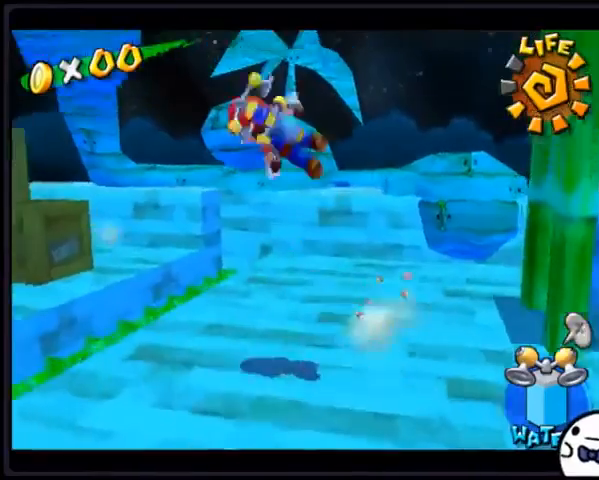
{"buttons": ["DPAD_LEFT"], "events": [[400, "A", "up"]]}
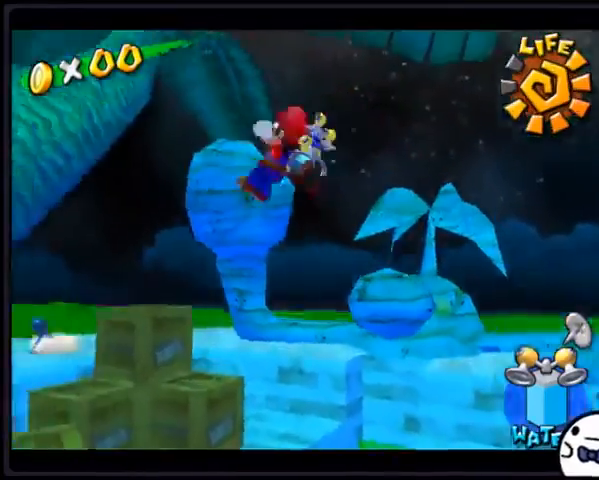
{"buttons": ["R1", "DPAD_LEFT"], "events": [[33, "R1", "down"]]}
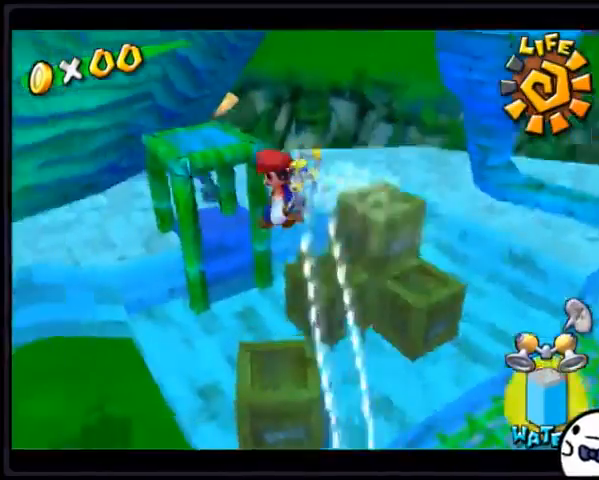
{"buttons": ["R1", "DPAD_UP"], "events": [[334, "DPAD_LEFT", "up"], [400, "DPAD_UP", "down"]]}
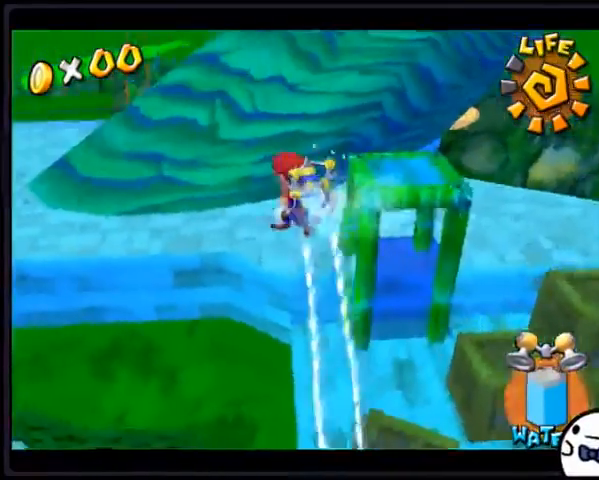
{"buttons": ["R1", "DPAD_UP"], "events": []}
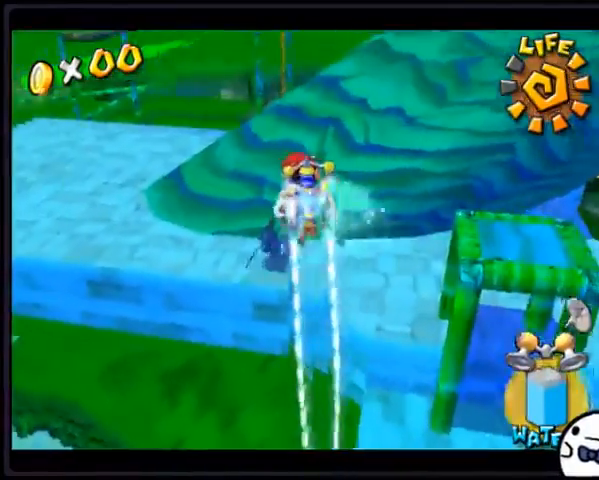
{"buttons": ["R1", "DPAD_UP"], "events": []}
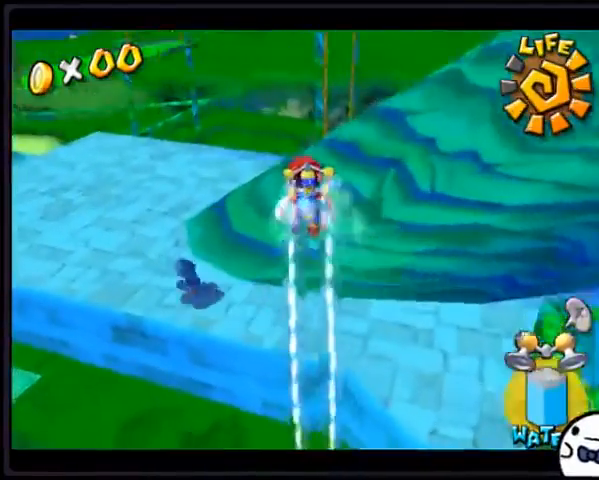
{"buttons": ["R1", "DPAD_LEFT"], "events": [[233, "DPAD_UP", "up"], [367, "DPAD_LEFT", "down"]]}
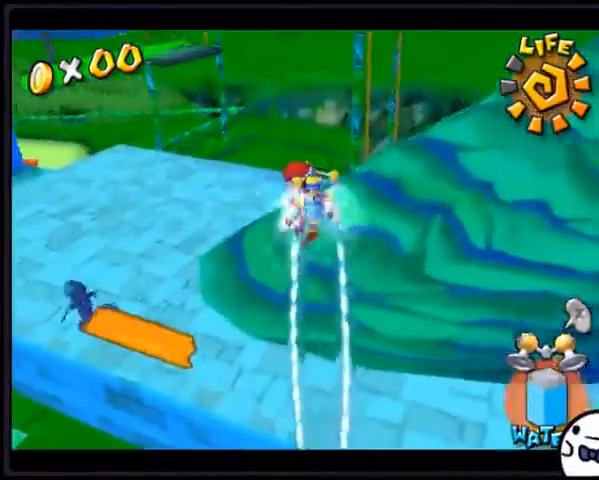
{"buttons": ["R1", "DPAD_UP"], "events": [[167, "DPAD_LEFT", "up"], [367, "DPAD_UP", "down"]]}
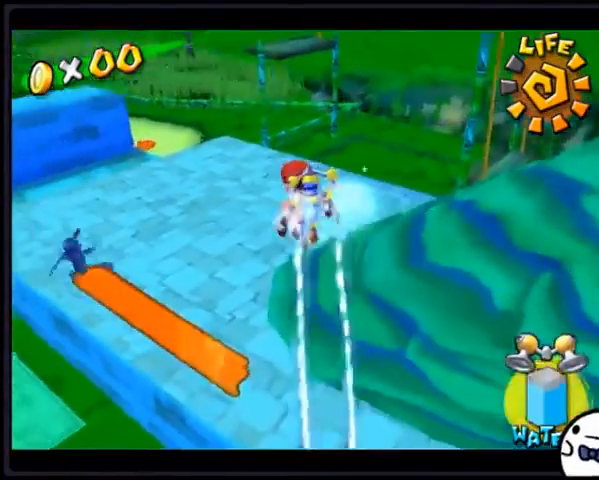
{"buttons": ["R1", "DPAD_UP"], "events": []}
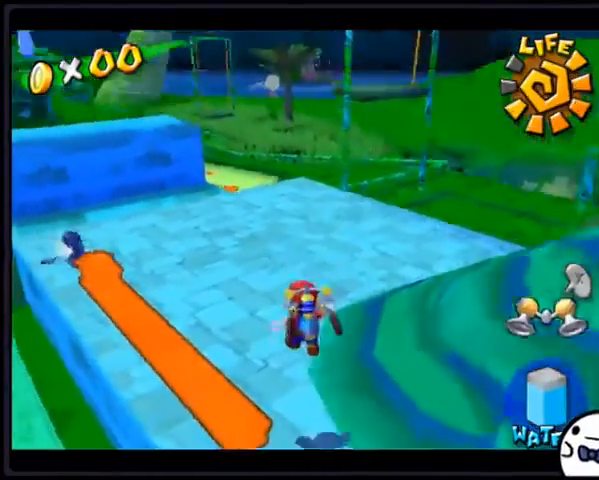
{"buttons": ["X", "DPAD_UP"], "events": [[267, "R1", "up"], [300, "X", "down"]]}
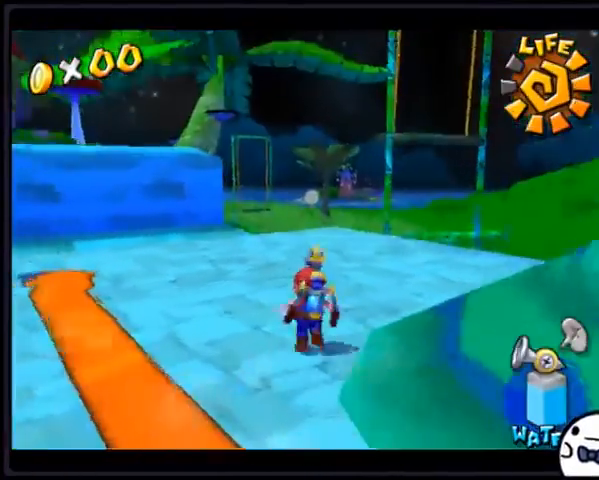
{"buttons": ["DPAD_UP"], "events": [[66, "X", "up"]]}
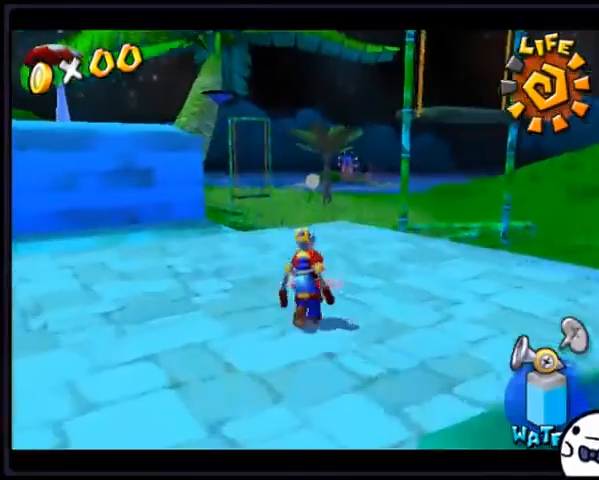
{"buttons": ["R1"], "events": [[167, "DPAD_UP", "up"], [200, "R1", "down"], [300, "DPAD_LEFT", "down"], [501, "DPAD_LEFT", "up"]]}
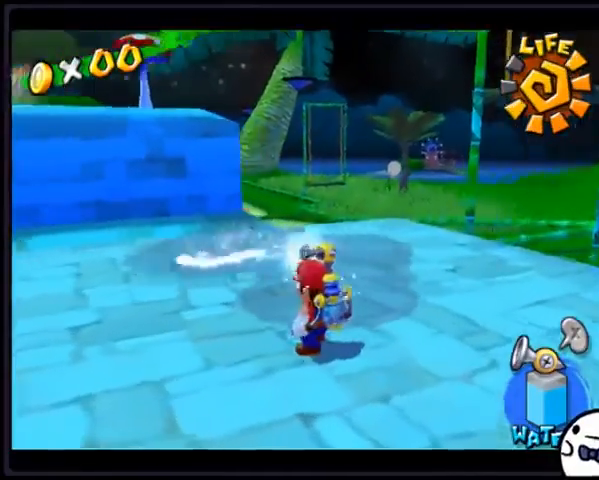
{"buttons": ["R1"], "events": [[200, "DPAD_DOWN", "down"], [433, "DPAD_DOWN", "up"]]}
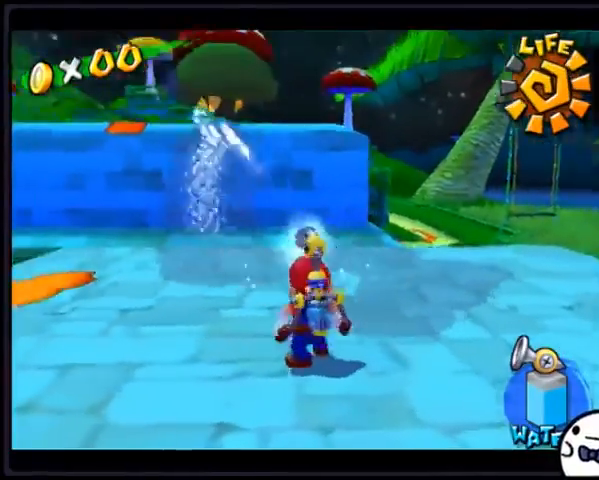
{"buttons": ["A"], "events": [[267, "A", "down"], [367, "R1", "up"]]}
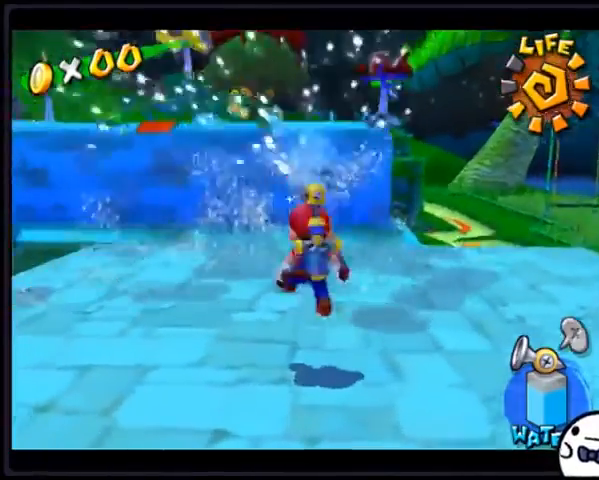
{"buttons": ["R1", "DPAD_UP"], "events": [[67, "A", "up"], [100, "R1", "down"], [200, "A", "down"], [401, "DPAD_UP", "down"], [467, "A", "up"]]}
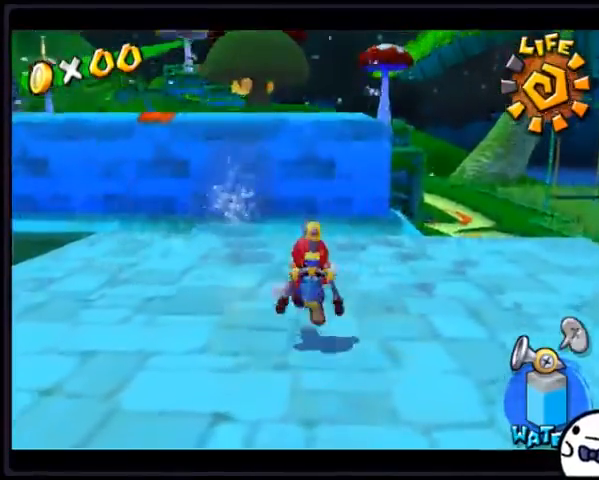
{"buttons": ["A", "R1", "DPAD_UP"], "events": [[433, "A", "down"]]}
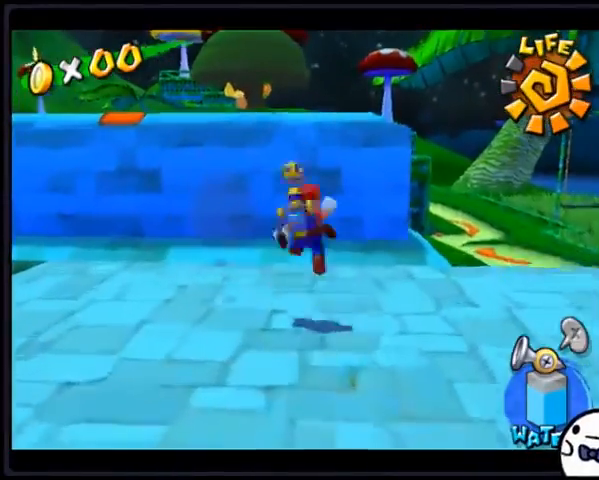
{"buttons": ["A", "R1", "DPAD_UP"], "events": []}
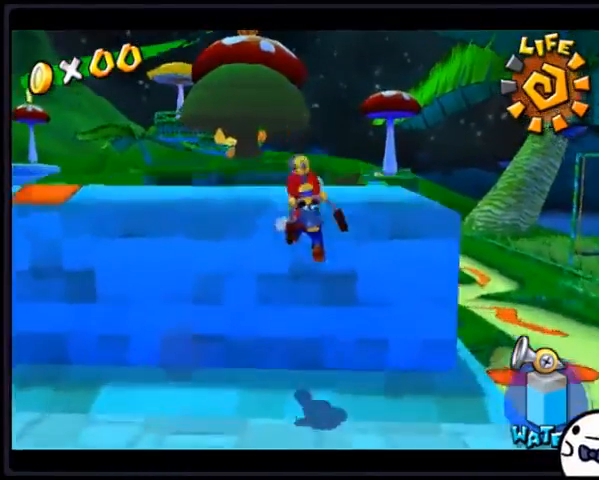
{"buttons": ["A", "R1", "DPAD_UP"], "events": [[66, "A", "up"], [200, "A", "down"]]}
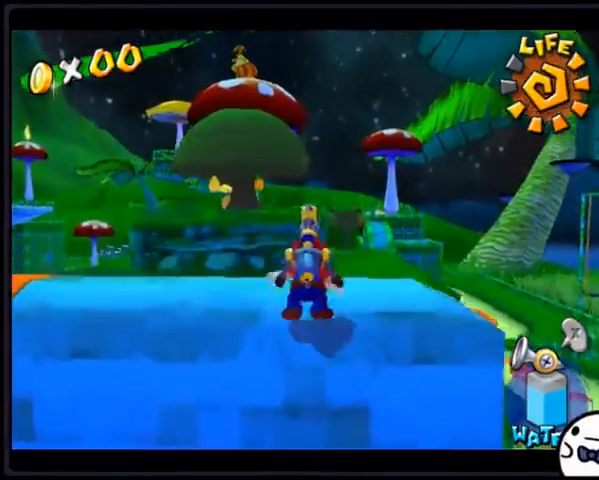
{"buttons": ["A", "R1", "DPAD_UP"], "events": [[67, "A", "up"], [334, "A", "down"]]}
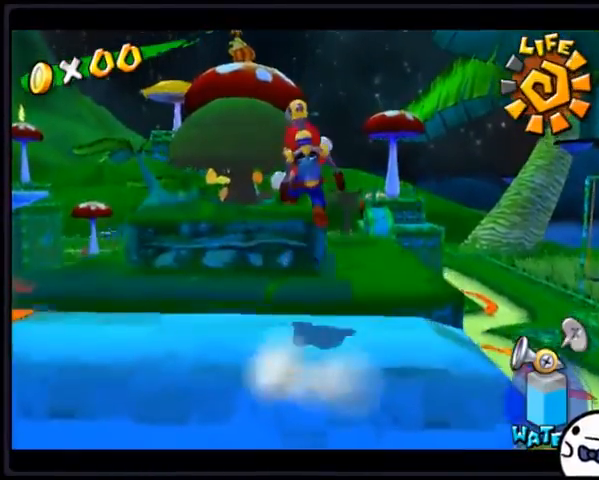
{"buttons": ["X", "R1", "DPAD_UP"], "events": [[133, "A", "up"], [233, "X", "down"]]}
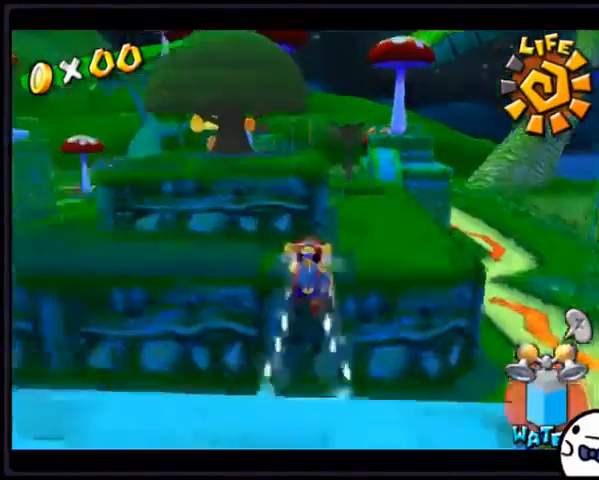
{"buttons": ["R1", "DPAD_LEFT"], "events": [[67, "X", "up"], [367, "DPAD_LEFT", "down"], [367, "DPAD_UP", "up"]]}